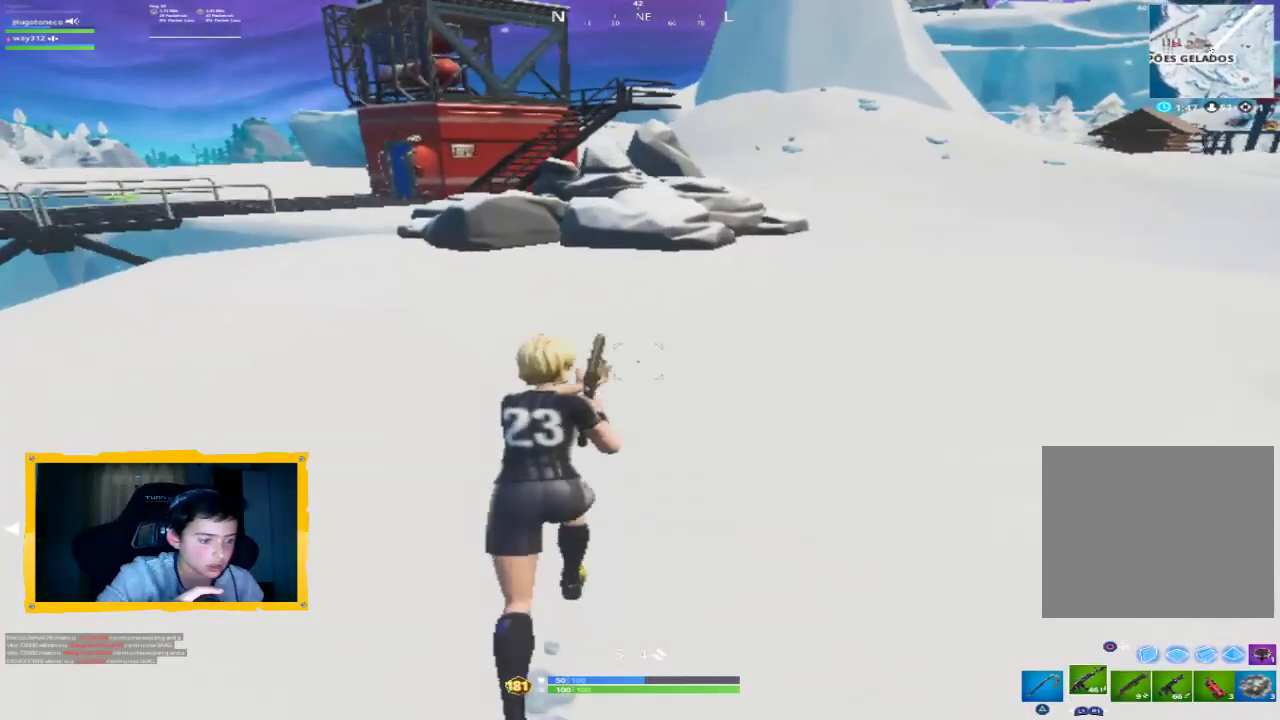
Gameplay with a controller (PlayStation layout); each line is a JSON object with the inputs held at the frame after it. "events" lists button and stick changes between this image and that frame as [ms after this image, input, new state], when the widget could be followed in between.
{"buttons": [], "left_stick": "up", "right_stick": "center", "events": [[133, "L1", "up"], [300, "R1", "down"], [333, "right_stick", "left"], [433, "R1", "up"], [433, "right_stick", "center"]]}
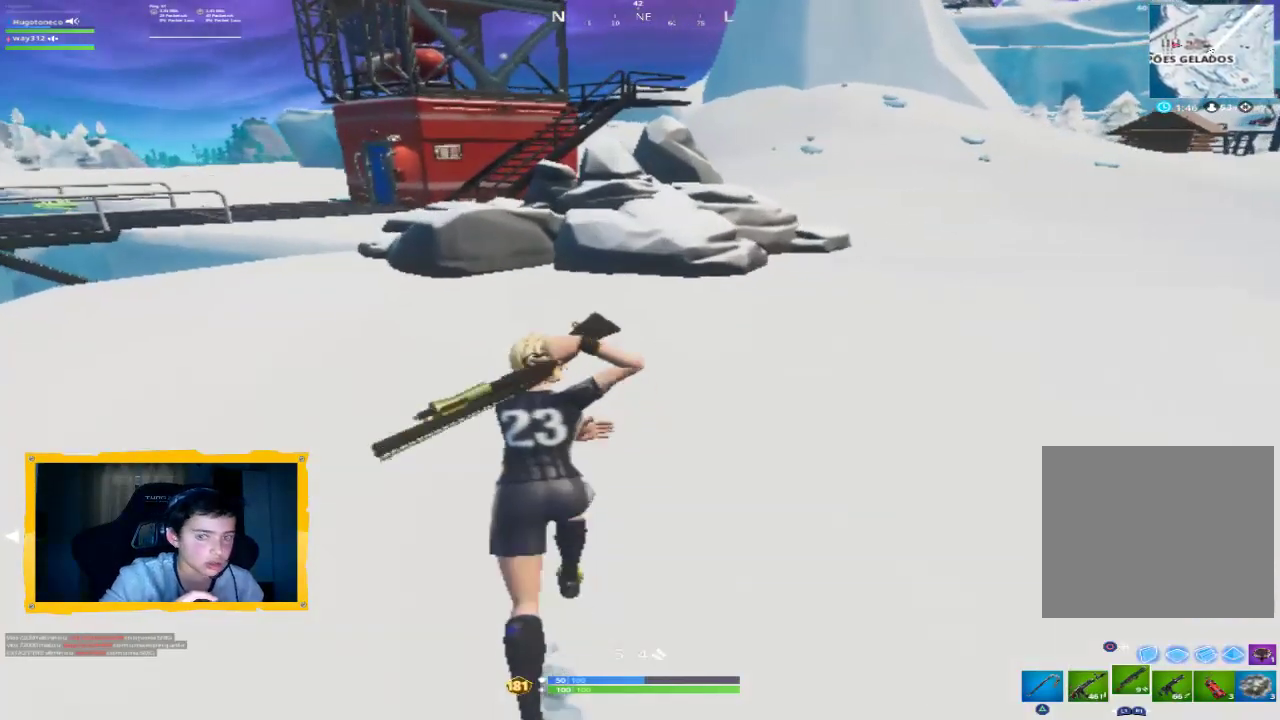
{"buttons": [], "left_stick": "up", "right_stick": "center", "events": [[133, "L1", "down"], [300, "L1", "up"], [333, "TRIANGLE", "down"], [433, "TRIANGLE", "up"]]}
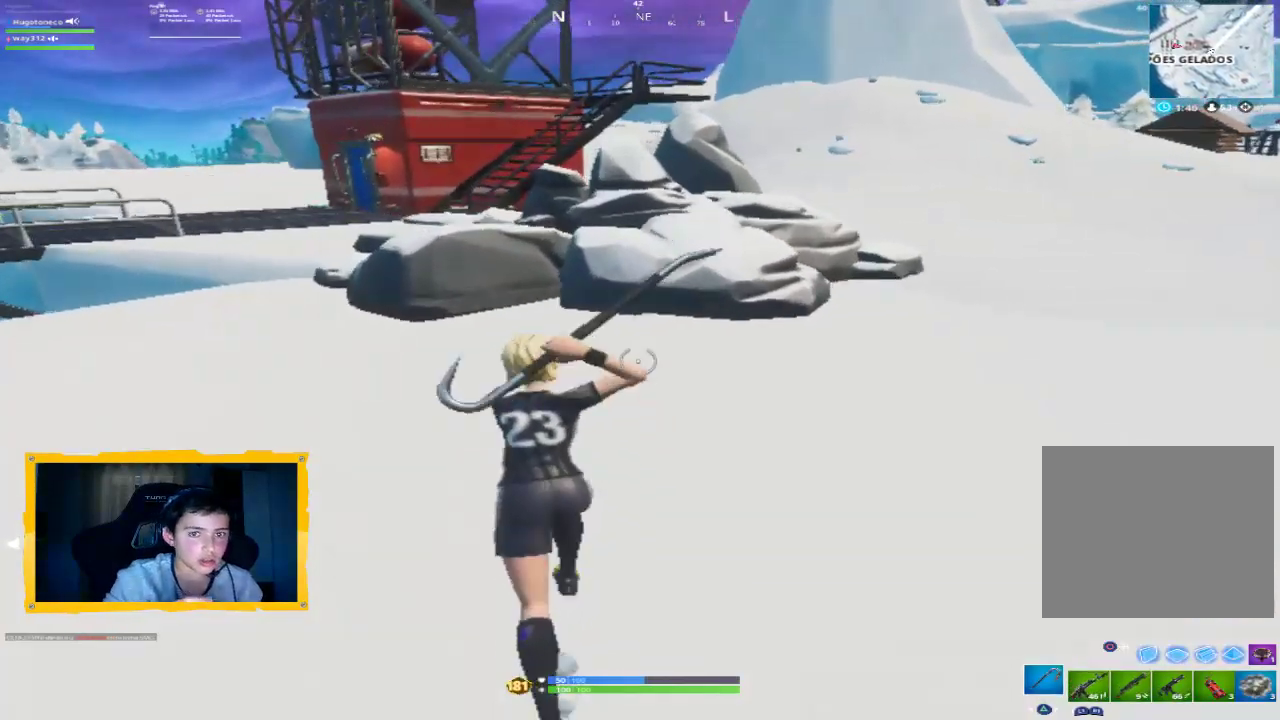
{"buttons": [], "left_stick": "up", "right_stick": "center", "events": [[100, "right_stick", "down-left"], [133, "L3", "down"], [267, "L3", "up"], [267, "right_stick", "center"]]}
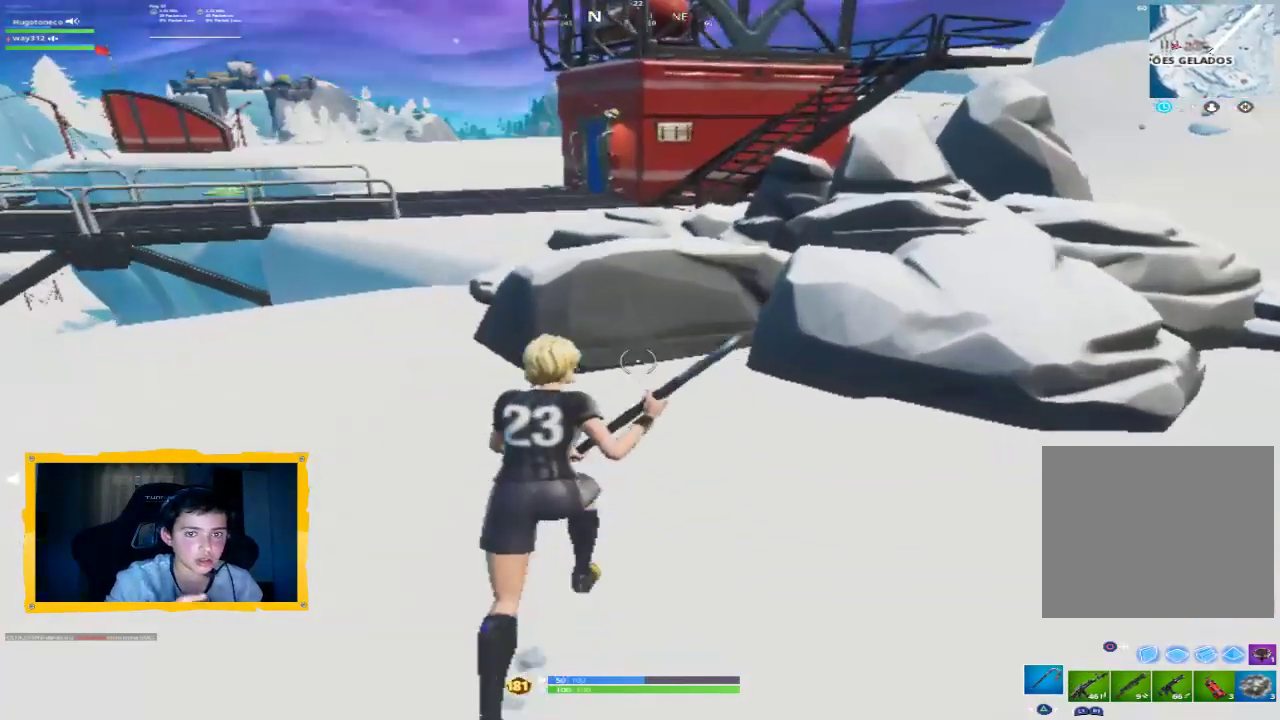
{"buttons": [], "left_stick": "up", "right_stick": "center", "events": [[33, "CROSS", "down"], [167, "CROSS", "up"]]}
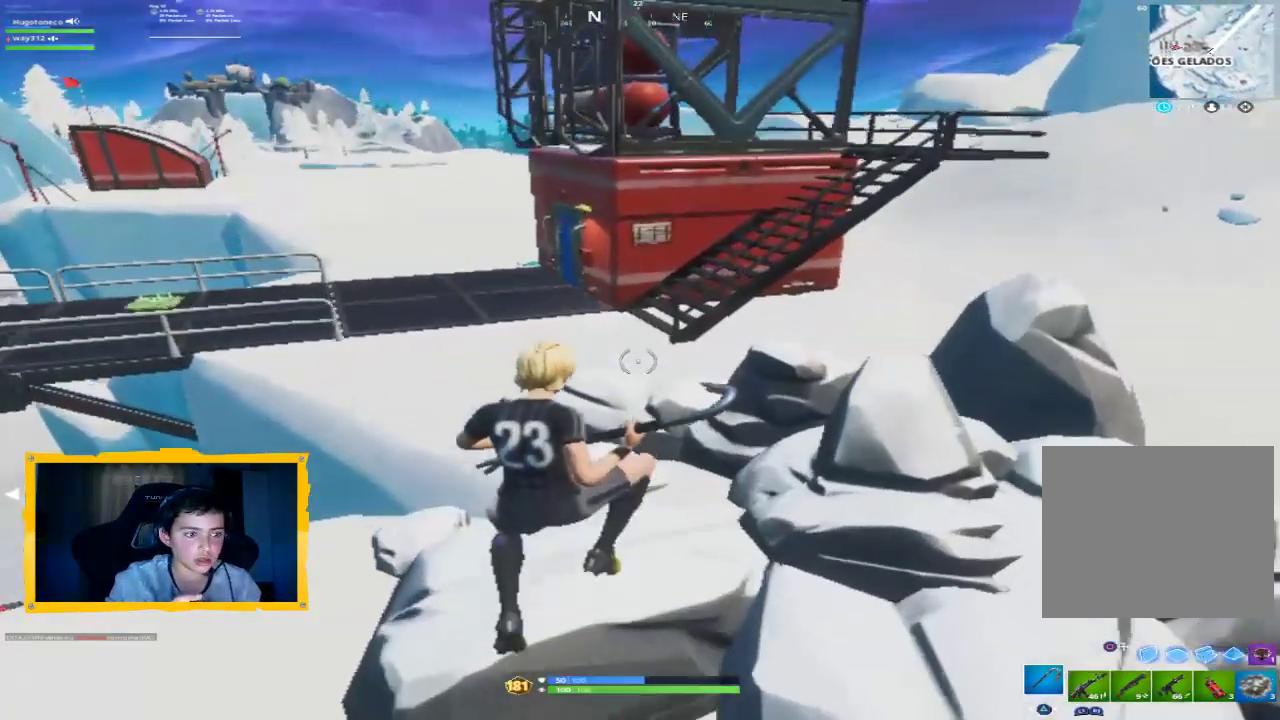
{"buttons": [], "left_stick": "up", "right_stick": "center", "events": [[400, "CROSS", "down"], [500, "CROSS", "up"]]}
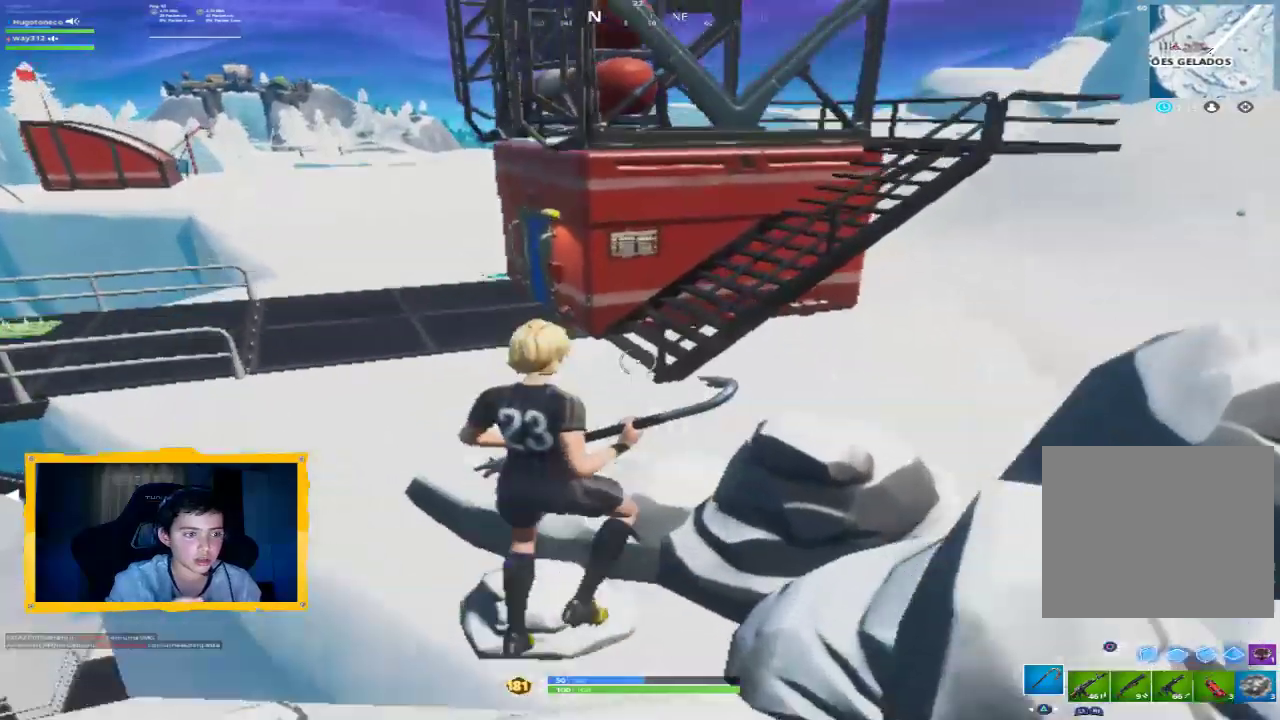
{"buttons": [], "left_stick": "up", "right_stick": "left", "events": [[100, "CROSS", "down"], [167, "CROSS", "up"], [433, "right_stick", "left"]]}
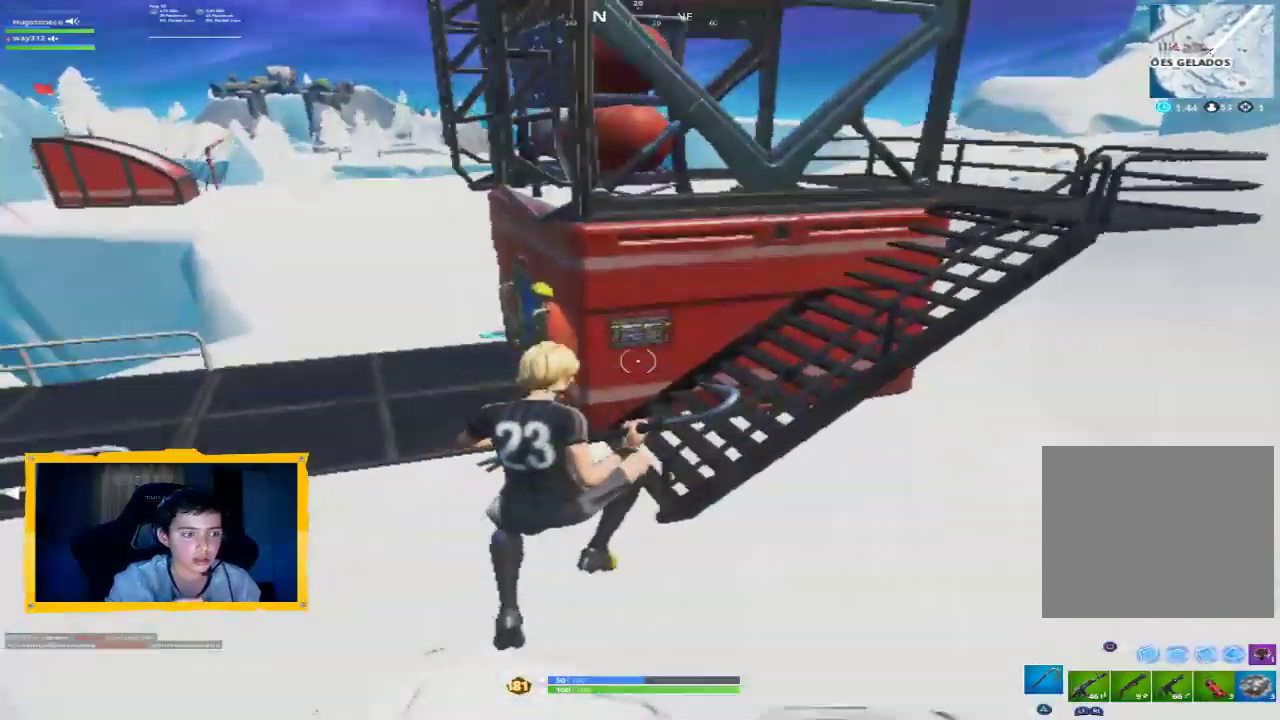
{"buttons": [], "left_stick": "up", "right_stick": "left", "events": [[133, "right_stick", "center"], [400, "right_stick", "left"]]}
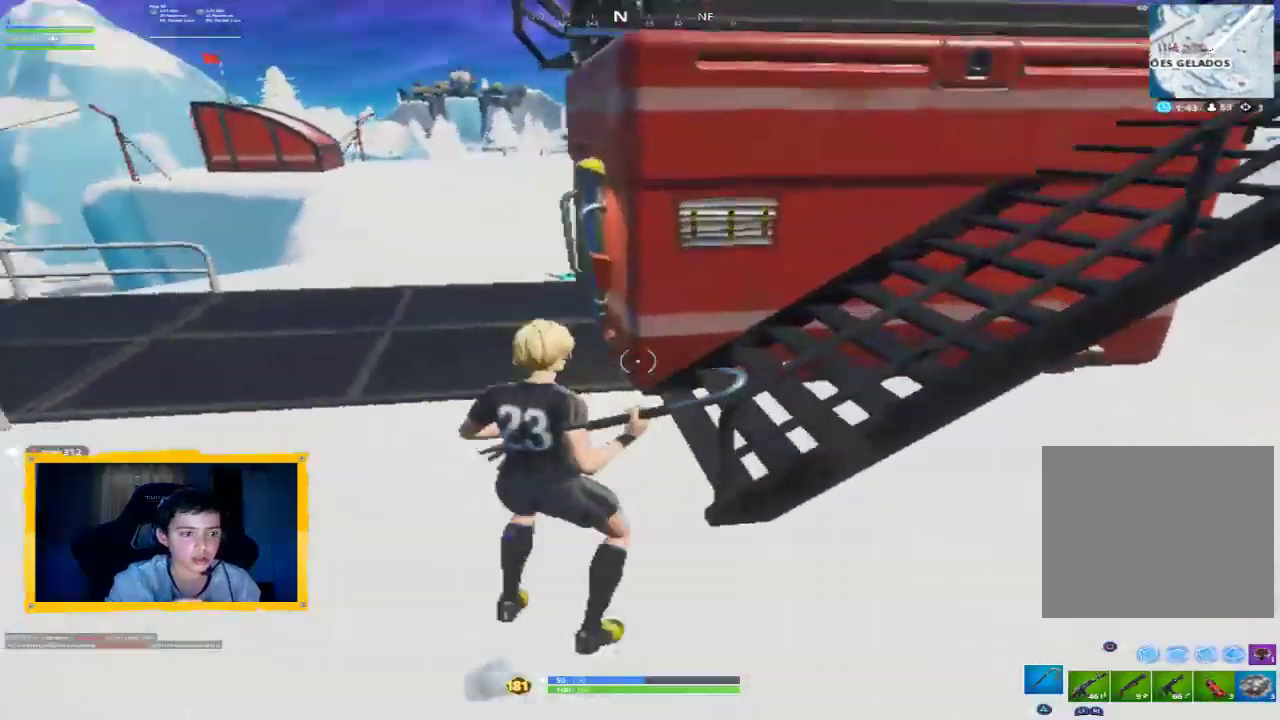
{"buttons": [], "left_stick": "up-right", "right_stick": "center", "events": [[33, "right_stick", "center"], [333, "TRIANGLE", "down"], [433, "TRIANGLE", "up"], [467, "left_stick", "up-right"]]}
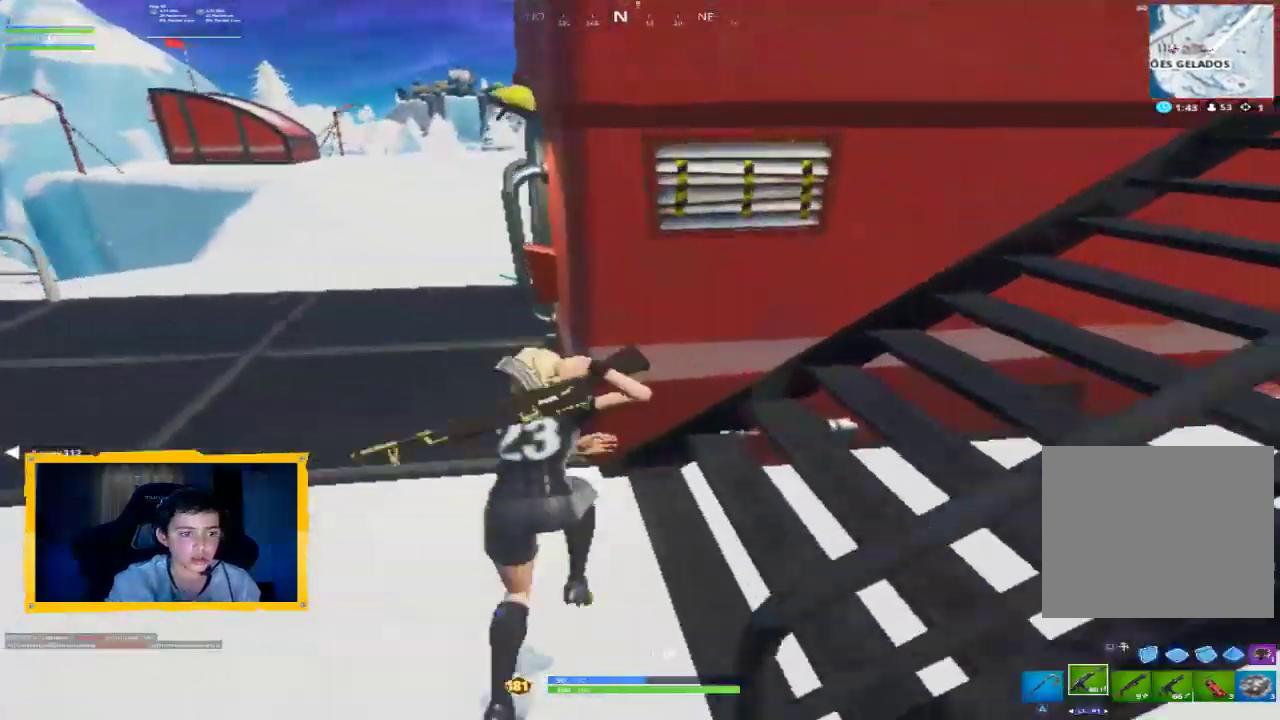
{"buttons": ["TRIANGLE"], "left_stick": "right", "right_stick": "center", "events": [[167, "left_stick", "right"], [433, "TRIANGLE", "down"]]}
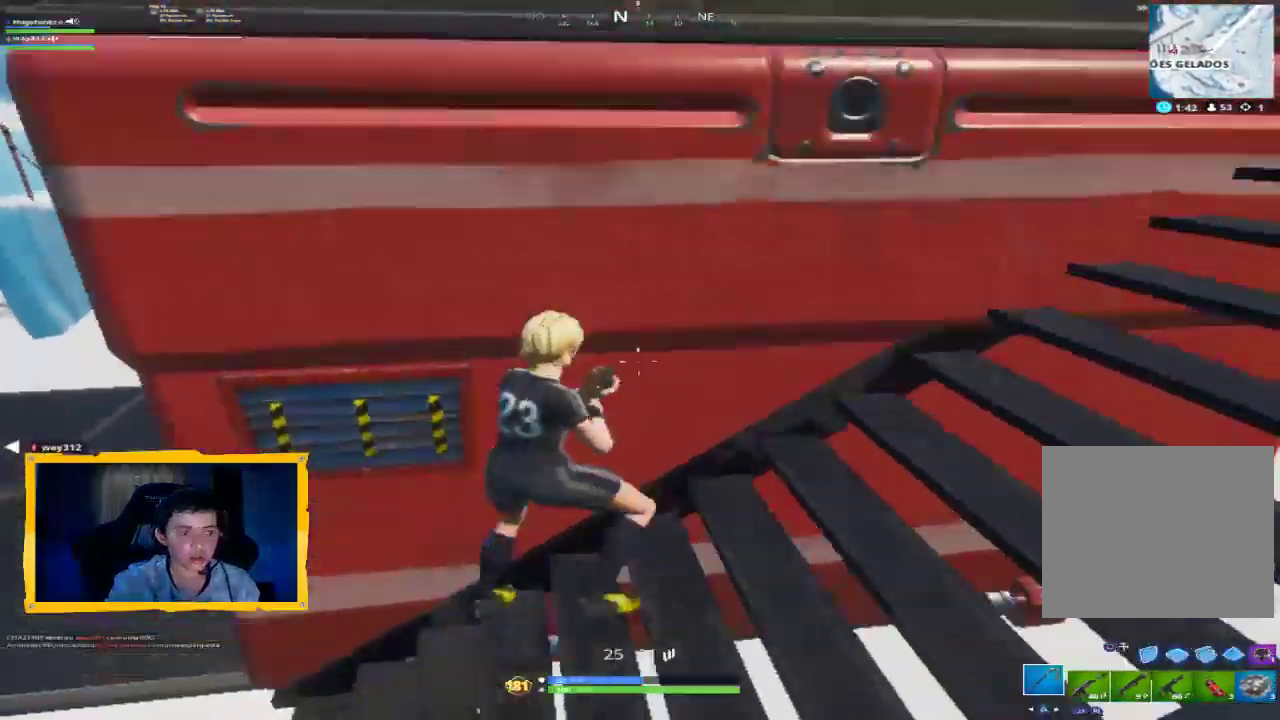
{"buttons": [], "left_stick": "up-right", "right_stick": "center", "events": [[33, "TRIANGLE", "up"], [233, "right_stick", "right"], [400, "right_stick", "center"], [467, "left_stick", "up-right"]]}
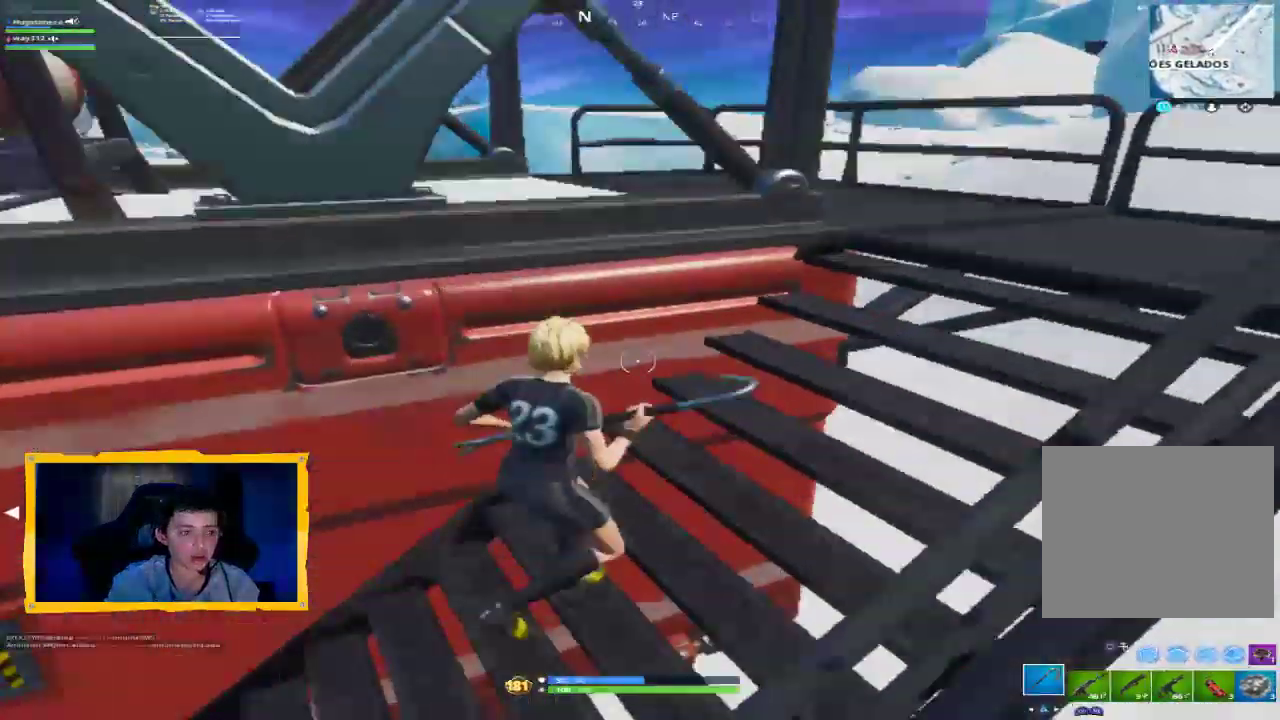
{"buttons": [], "left_stick": "up-right", "right_stick": "left", "events": [[67, "L3", "down"], [200, "L3", "up"], [467, "right_stick", "left"]]}
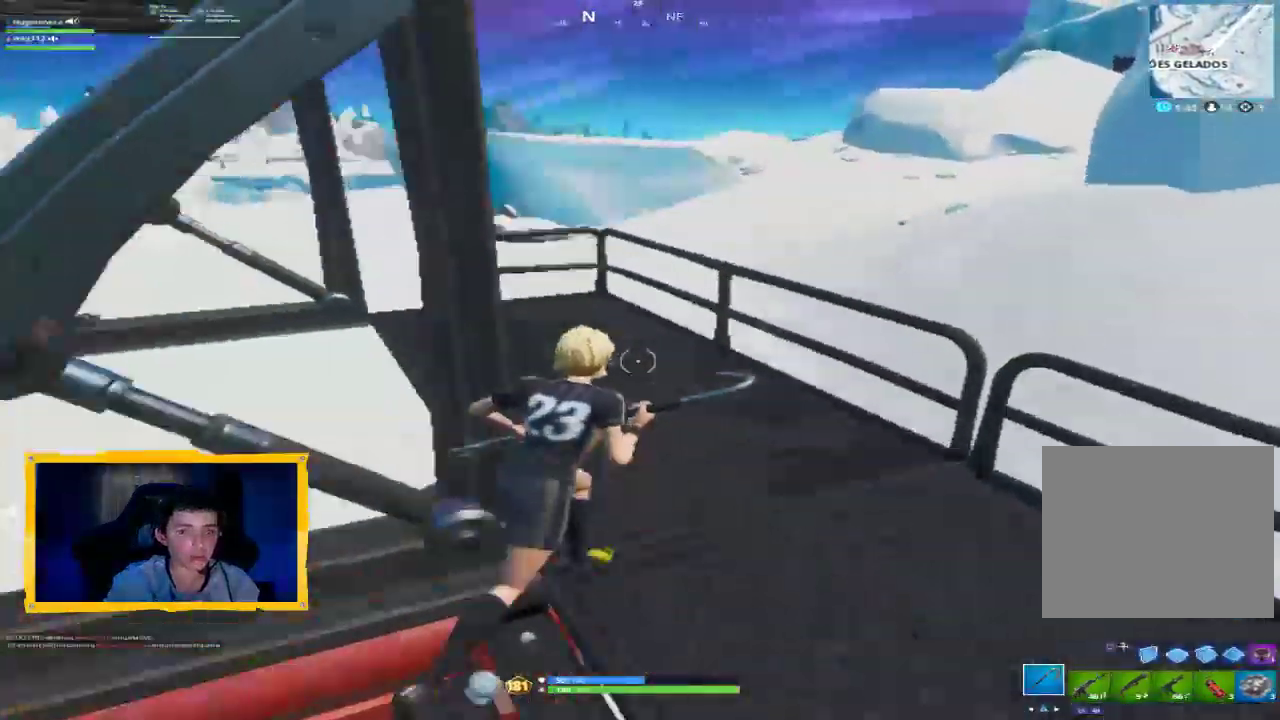
{"buttons": [], "left_stick": "up-right", "right_stick": "left", "events": [[233, "right_stick", "center"], [367, "right_stick", "left"]]}
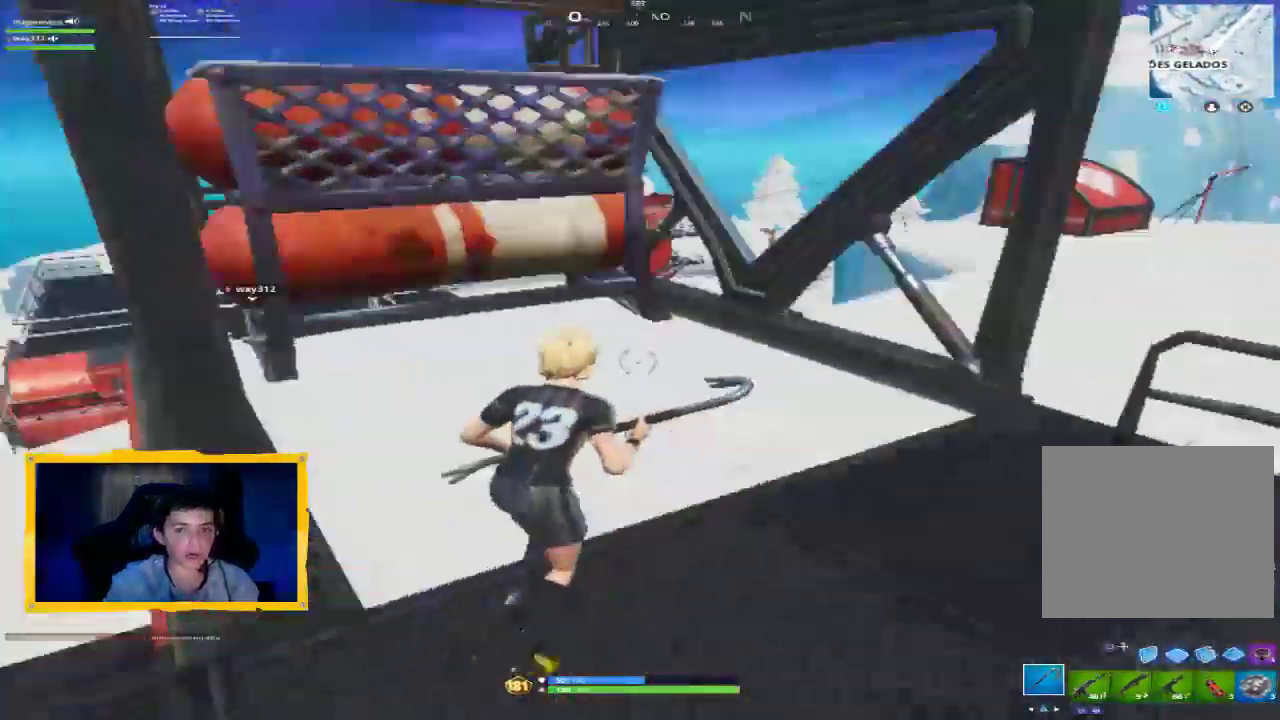
{"buttons": ["R1"], "left_stick": "right", "right_stick": "right", "events": [[67, "right_stick", "center"], [167, "right_stick", "right"], [233, "left_stick", "right"], [433, "R1", "down"]]}
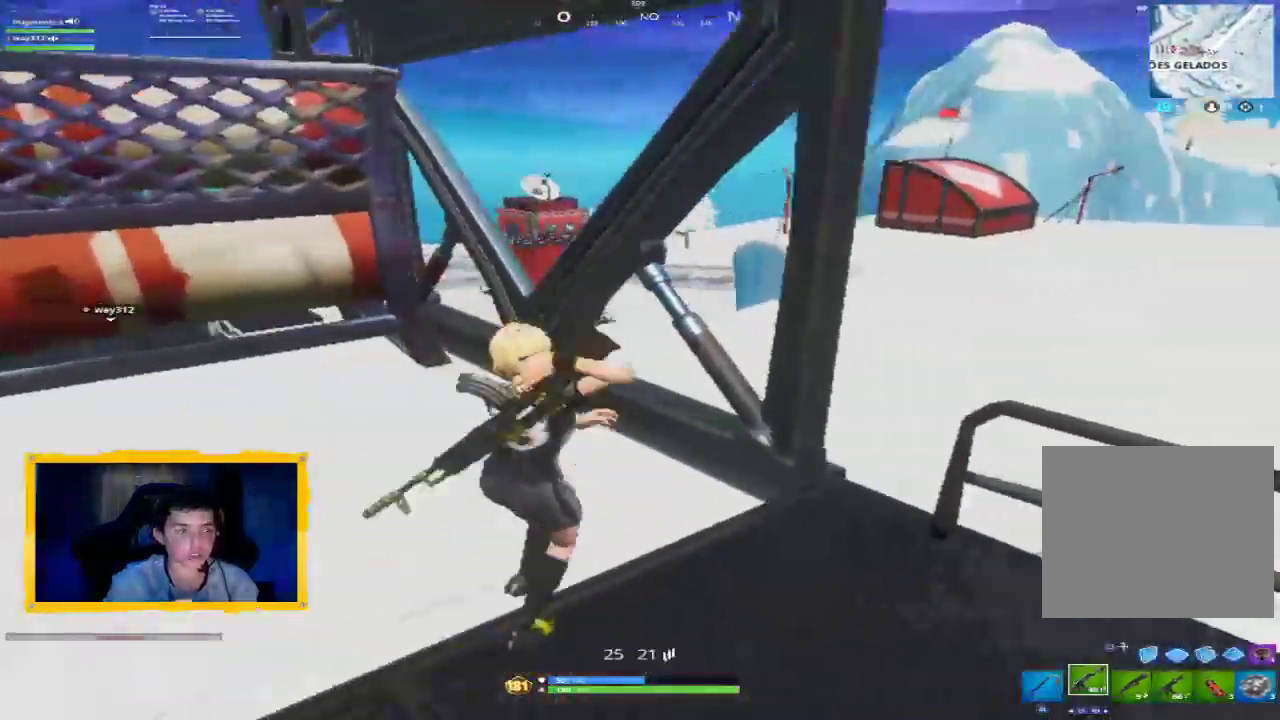
{"buttons": [], "left_stick": "up-right", "right_stick": "center", "events": [[33, "right_stick", "center"], [67, "R1", "up"], [100, "left_stick", "up-right"], [267, "CROSS", "down"], [367, "CROSS", "up"]]}
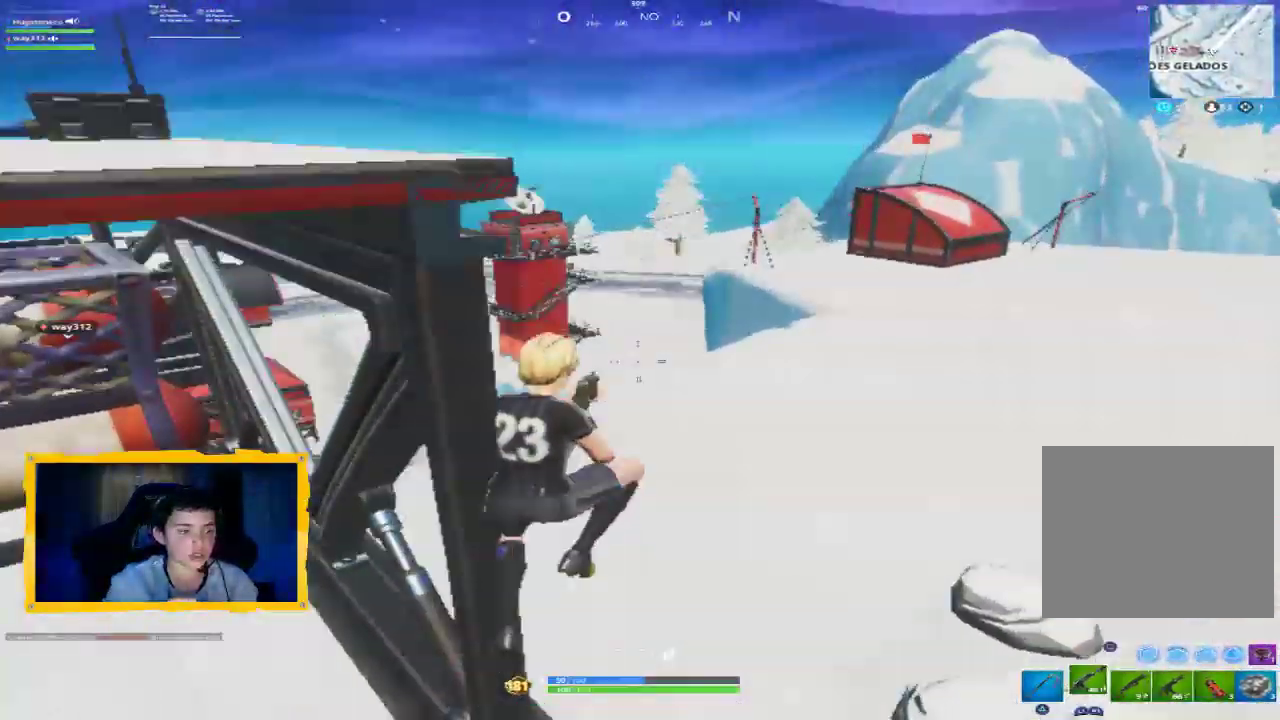
{"buttons": [], "left_stick": "up", "right_stick": "center", "events": [[67, "right_stick", "left"], [167, "R1", "down"], [200, "left_stick", "up"], [233, "right_stick", "center"], [300, "R1", "up"]]}
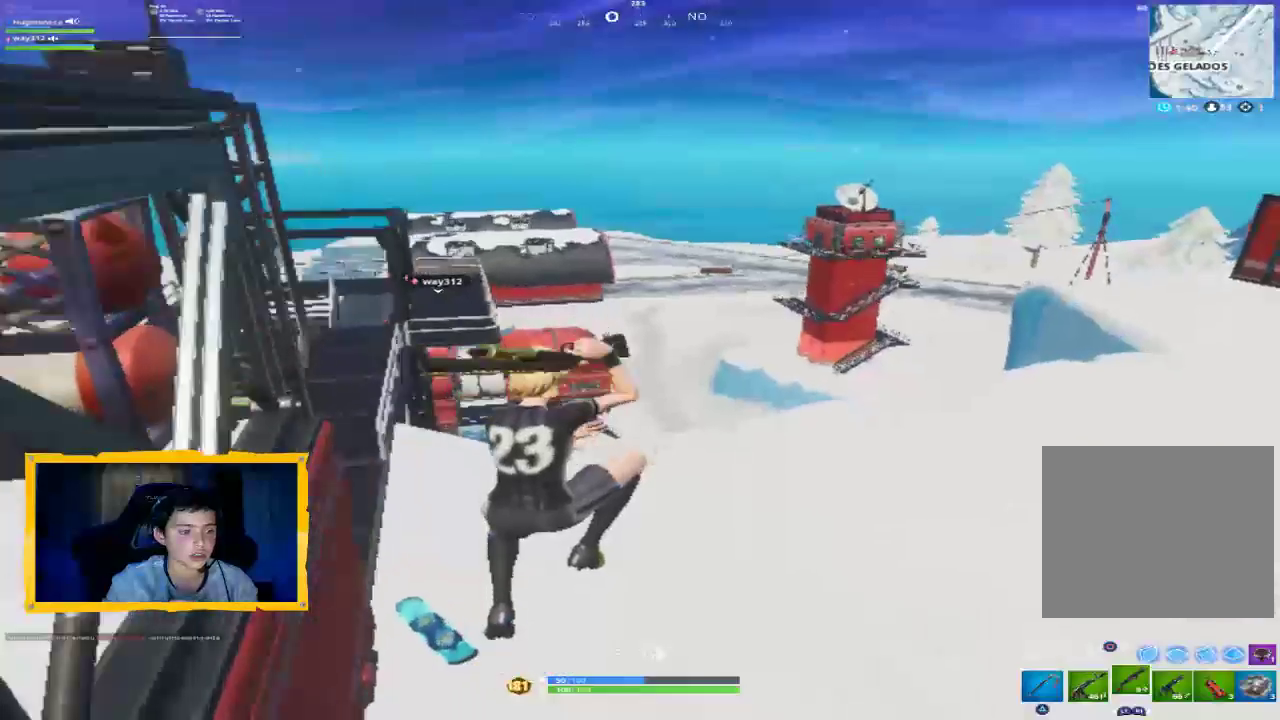
{"buttons": ["L3"], "left_stick": "up", "right_stick": "left", "events": [[67, "TRIANGLE", "down"], [167, "TRIANGLE", "up"], [367, "right_stick", "left"], [433, "L3", "down"]]}
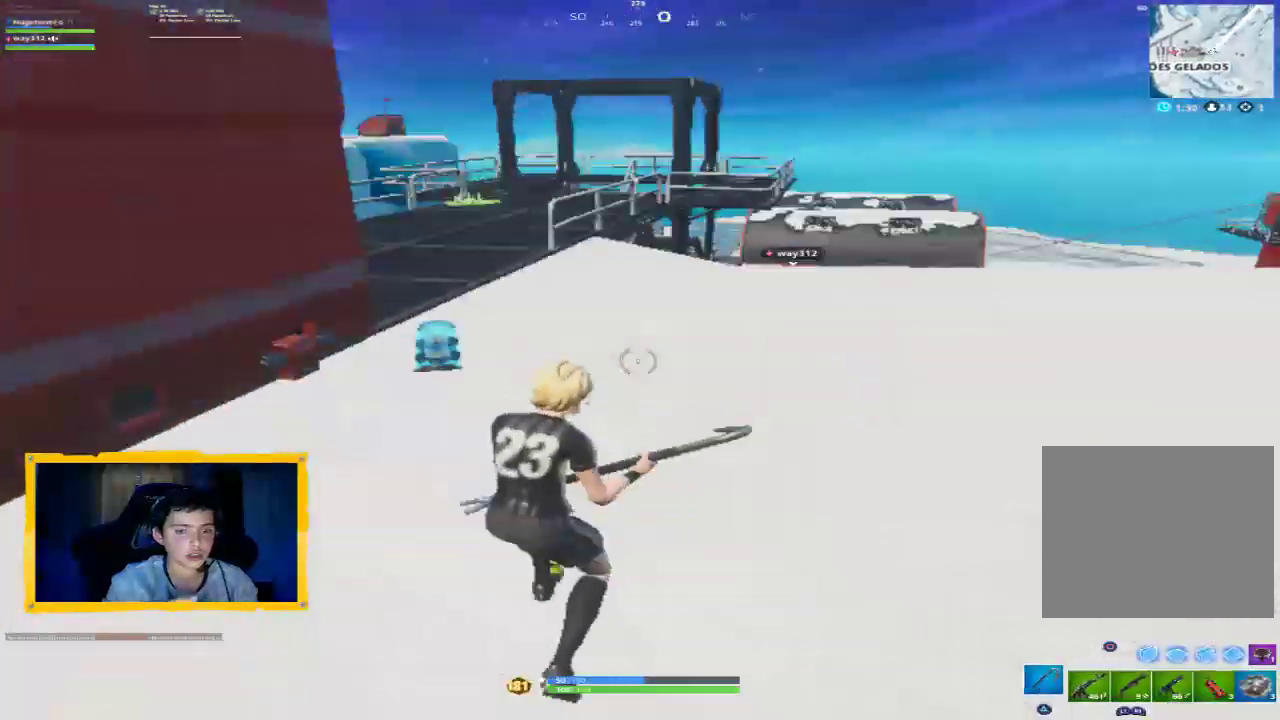
{"buttons": [], "left_stick": "up", "right_stick": "center", "events": [[67, "L3", "up"], [67, "right_stick", "center"], [333, "right_stick", "left"], [500, "right_stick", "center"]]}
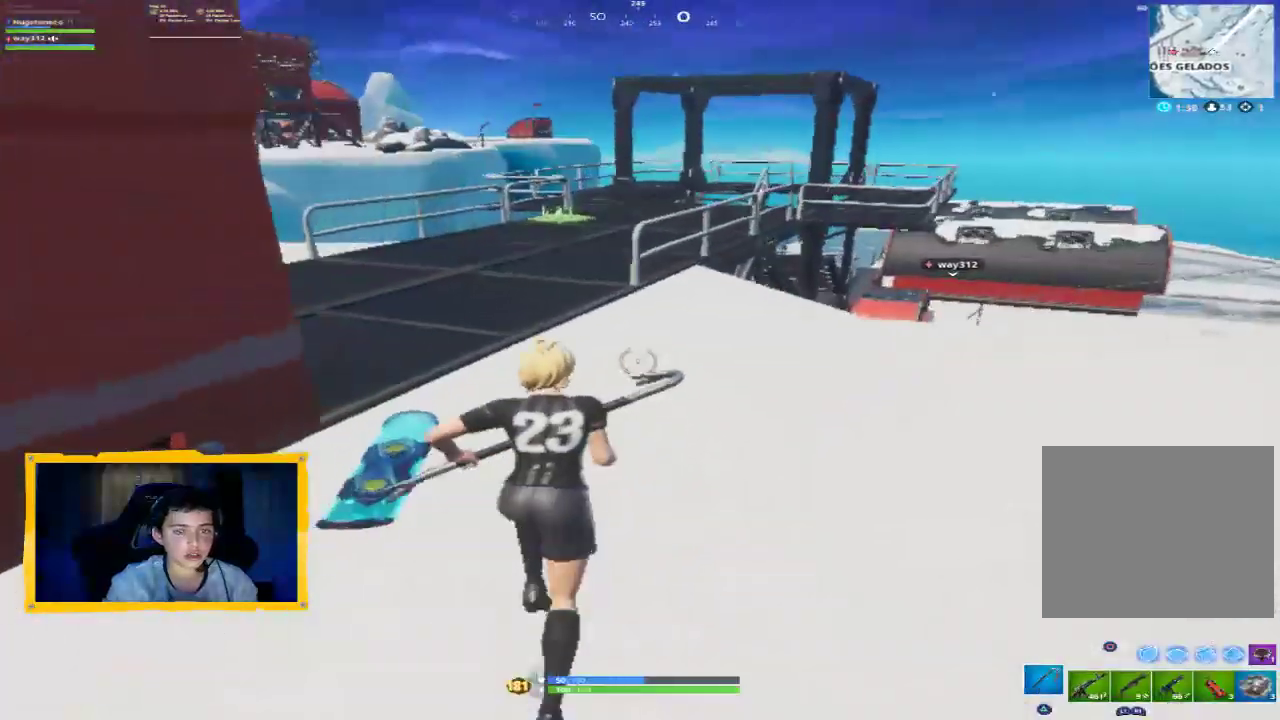
{"buttons": [], "left_stick": "up-left", "right_stick": "center", "events": [[267, "R1", "down"], [300, "right_stick", "left"], [400, "R1", "up"], [400, "right_stick", "center"], [433, "left_stick", "up-left"]]}
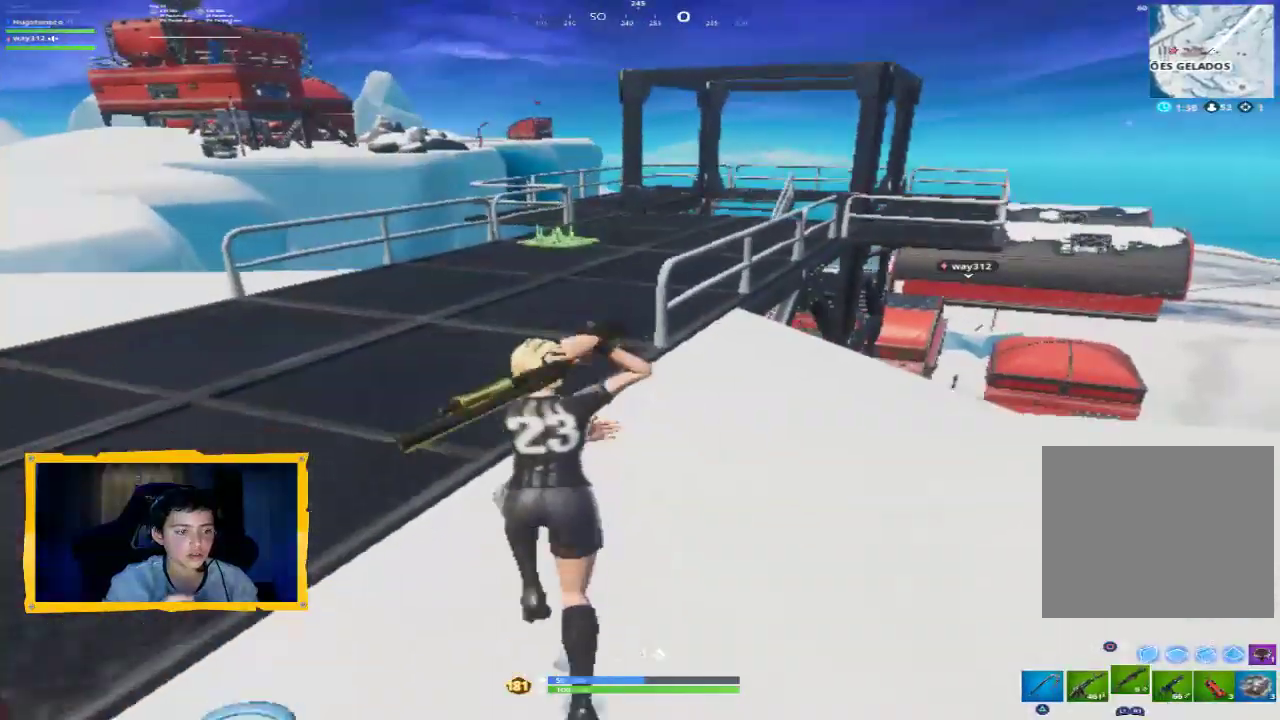
{"buttons": ["R1"], "left_stick": "up", "right_stick": "center", "events": [[100, "L1", "down"], [200, "L1", "up"], [267, "left_stick", "up"], [400, "R1", "down"]]}
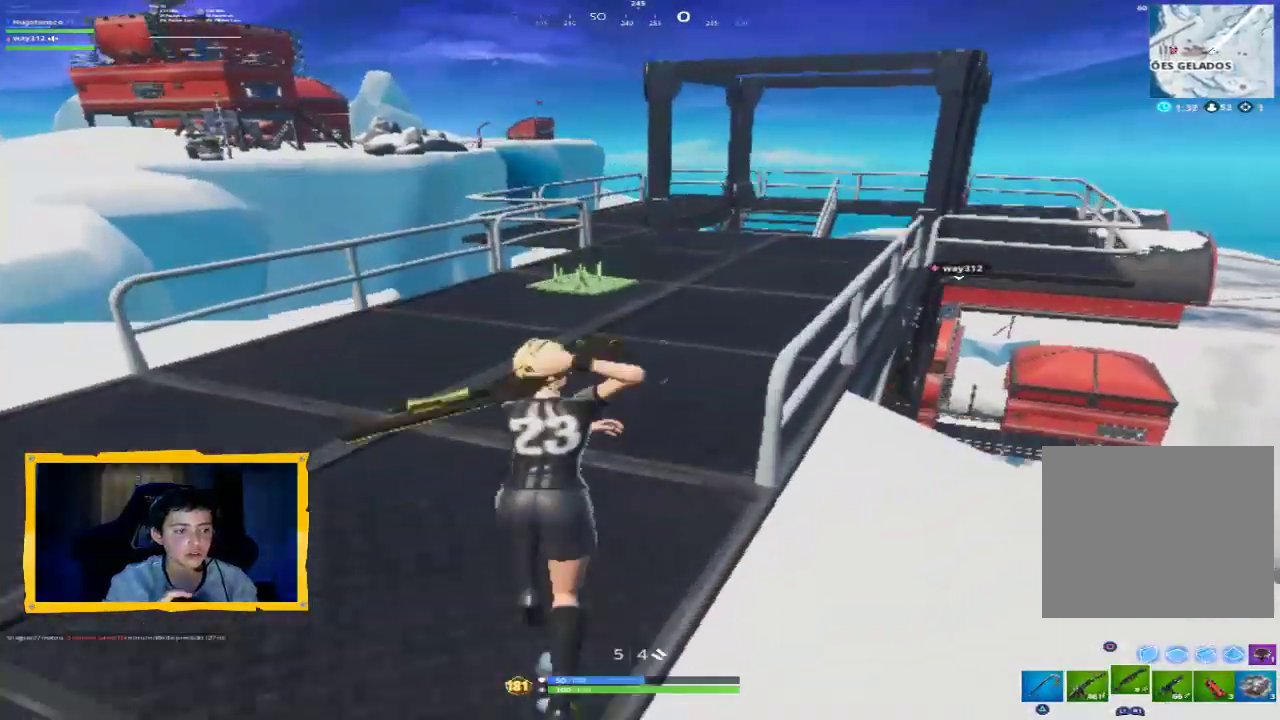
{"buttons": [], "left_stick": "up", "right_stick": "center", "events": [[33, "R1", "up"], [167, "L1", "down"], [267, "L1", "up"], [400, "R1", "down"], [500, "R1", "up"]]}
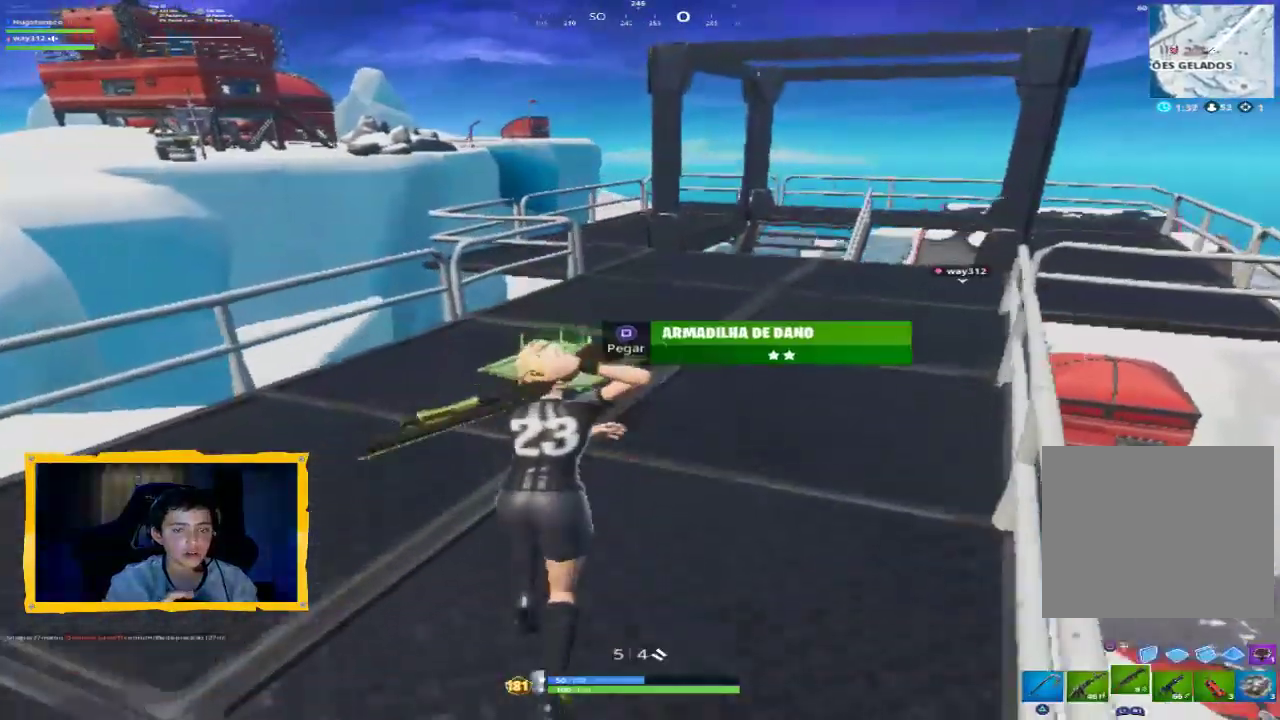
{"buttons": [], "left_stick": "up", "right_stick": "center", "events": [[200, "right_stick", "right"], [467, "right_stick", "center"]]}
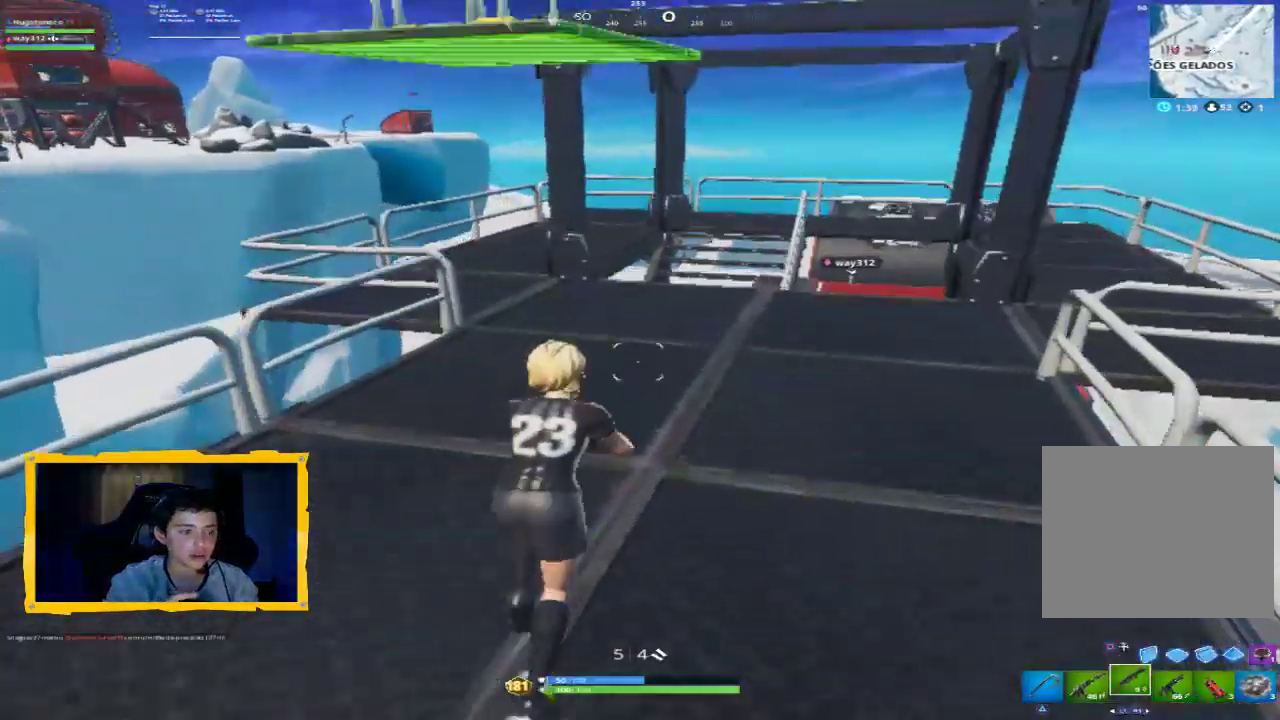
{"buttons": [], "left_stick": "up-right", "right_stick": "center", "events": [[133, "left_stick", "up-right"], [300, "L1", "down"], [467, "L1", "up"]]}
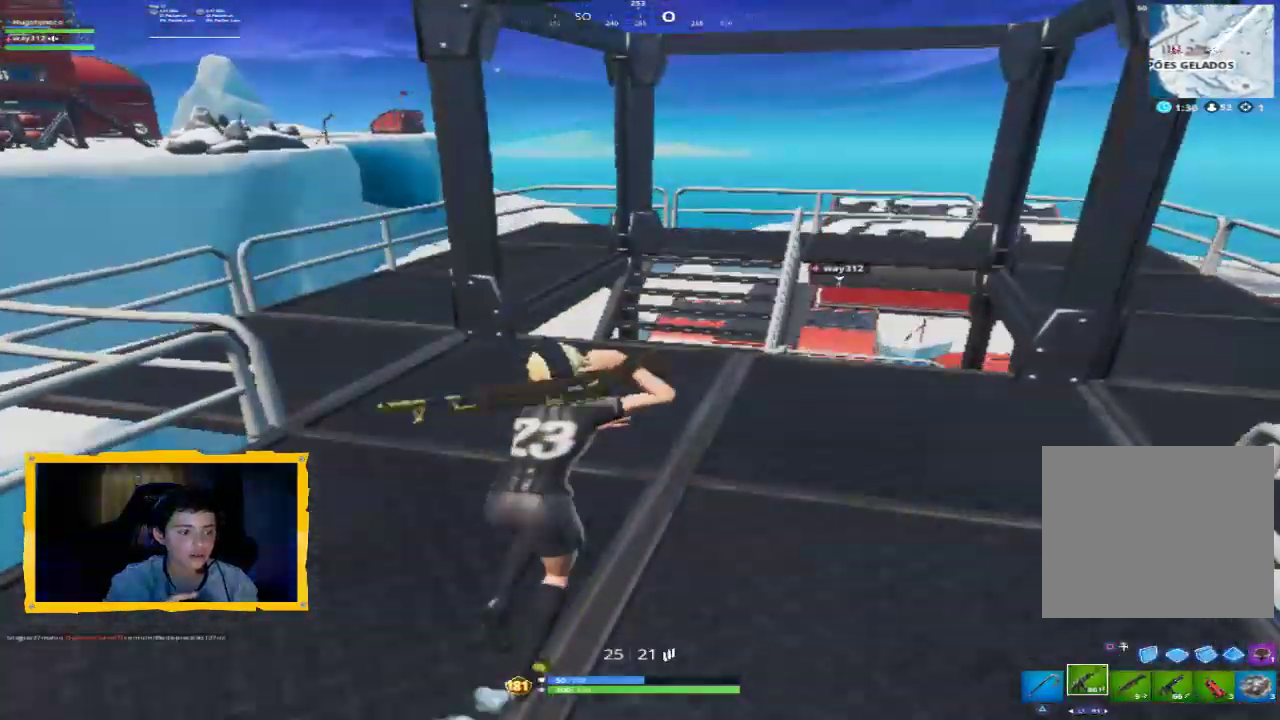
{"buttons": [], "left_stick": "up-right", "right_stick": "center", "events": [[167, "TRIANGLE", "down"], [267, "TRIANGLE", "up"]]}
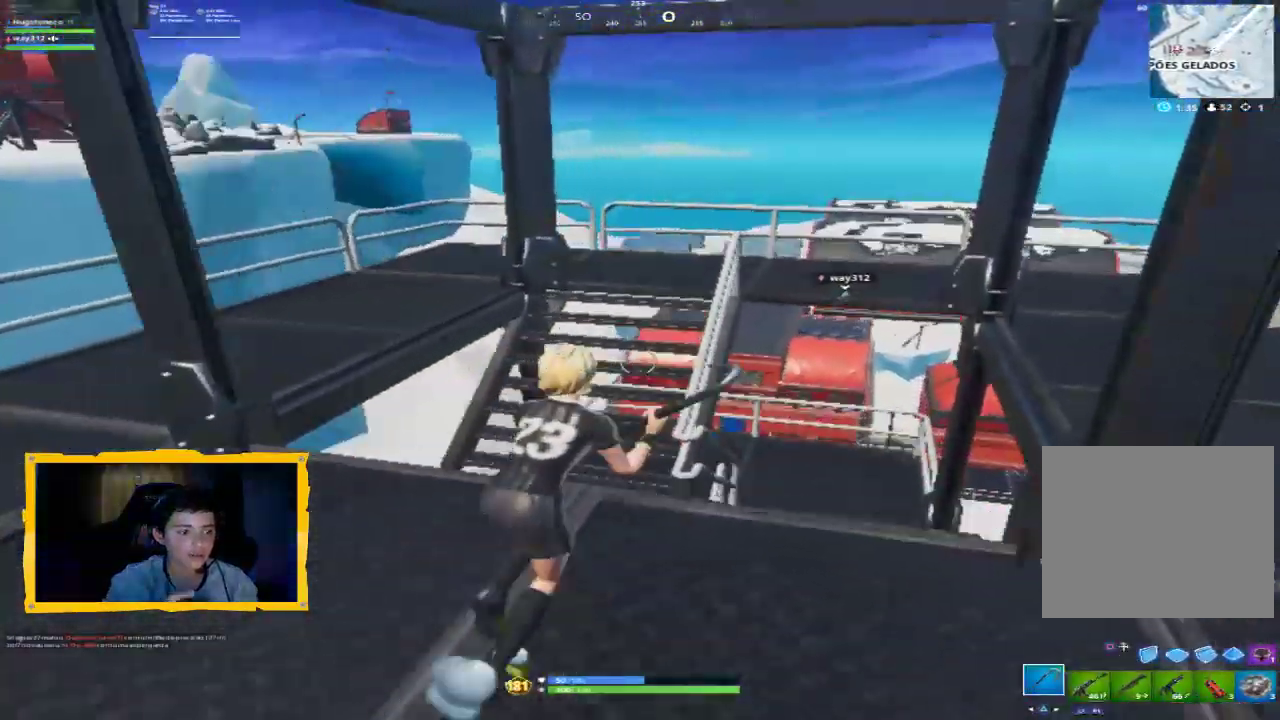
{"buttons": [], "left_stick": "up", "right_stick": "center", "events": [[467, "left_stick", "up"]]}
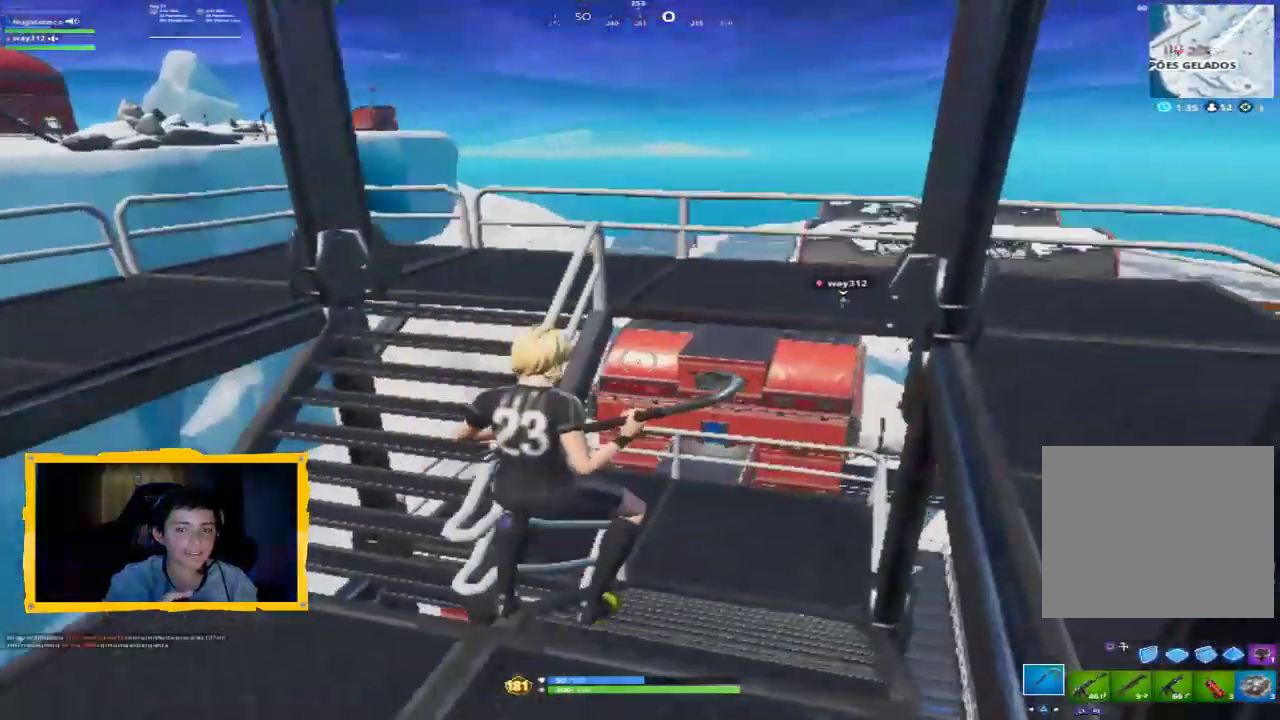
{"buttons": [], "left_stick": "up", "right_stick": "left", "events": [[133, "left_stick", "up-right"], [367, "left_stick", "up"], [433, "right_stick", "left"]]}
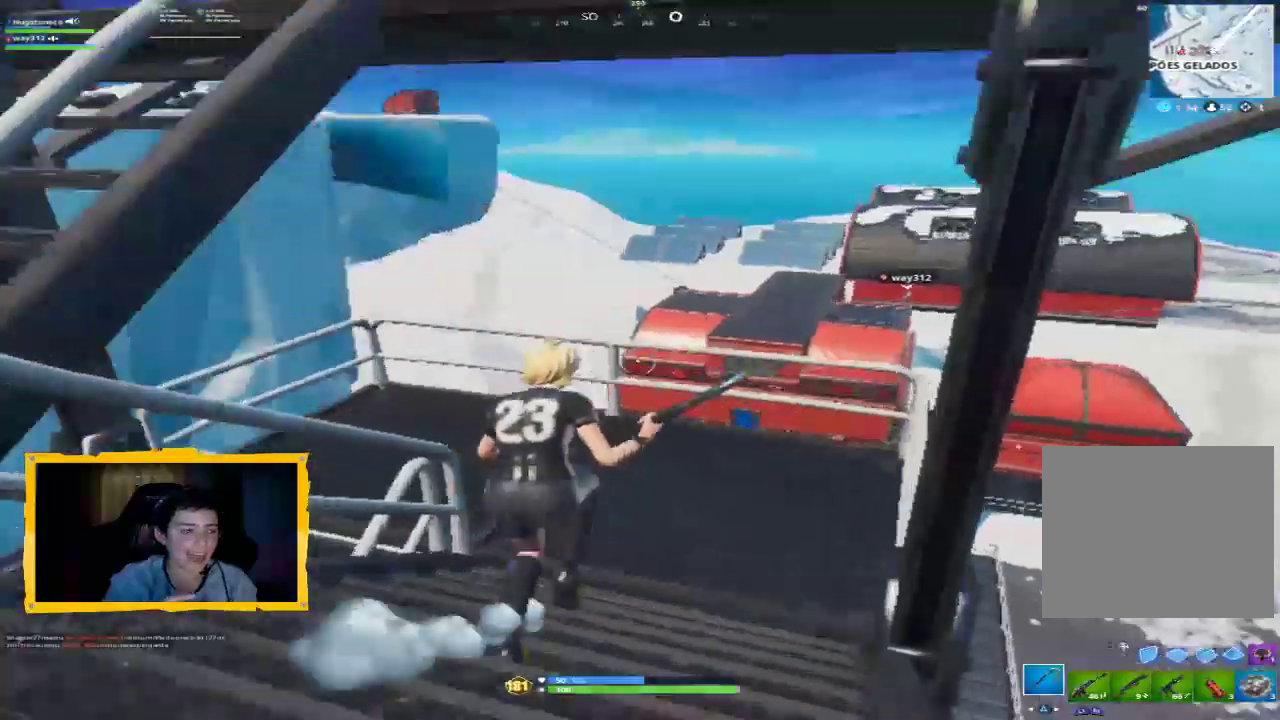
{"buttons": [], "left_stick": "up", "right_stick": "left", "events": [[100, "right_stick", "center"], [200, "right_stick", "left"]]}
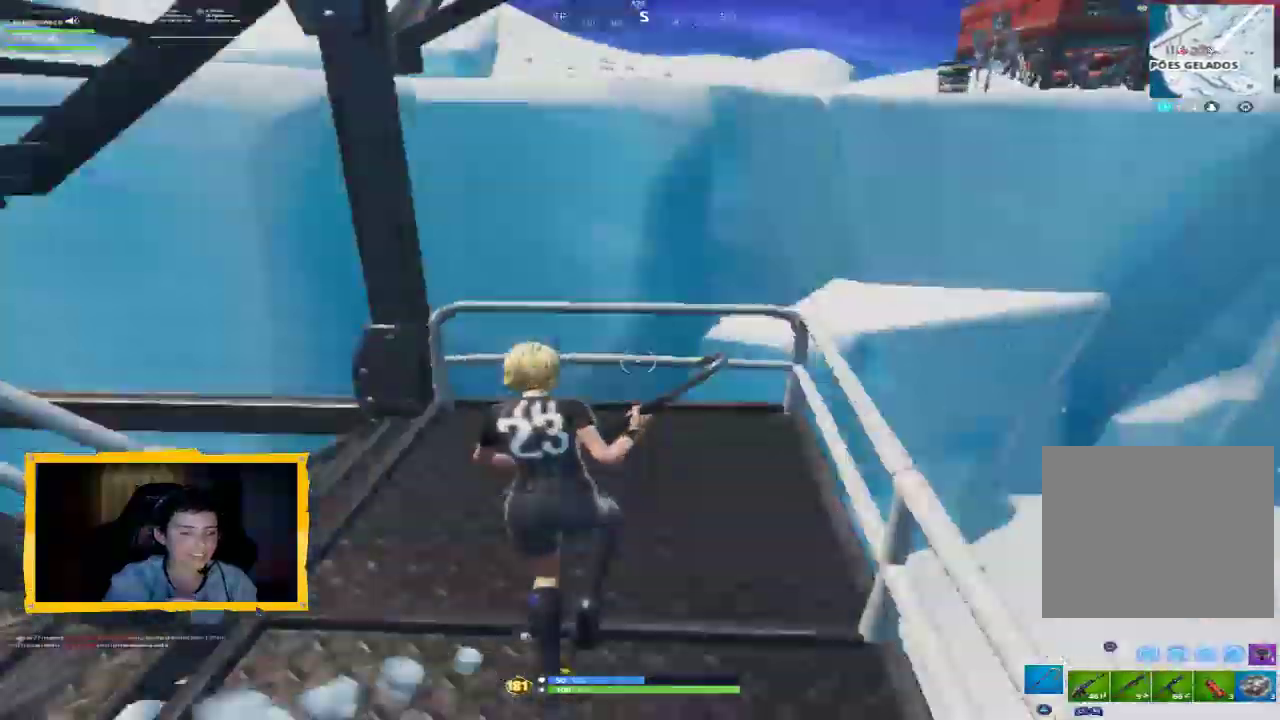
{"buttons": [], "left_stick": "up", "right_stick": "center", "events": [[433, "right_stick", "center"]]}